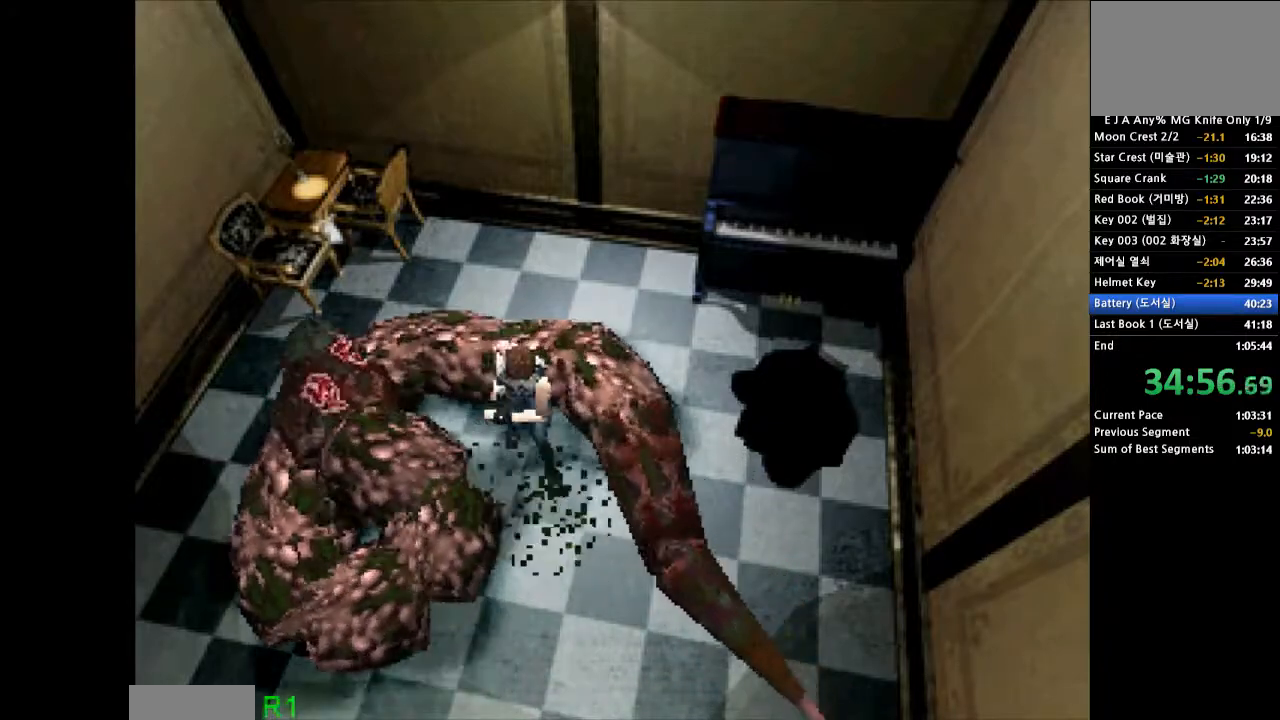
Gameplay with a controller (PlayStation layout); each line is a JSON object with the inputs held at the frame after it (dt_ms = milliseconds from this image to that frame). "events" lists button and stick changes between this image and that frame as [ms after this image, input, new state], when the widget could be followed in between. Not read: L3 R3 left_stick right_stick.
{"dt_ms": 500, "buttons": ["SQUARE", "R1", "DPAD_DOWN"], "events": [[67, "SQUARE", "up"], [133, "SQUARE", "down"], [233, "SQUARE", "up"], [300, "SQUARE", "down"], [383, "SQUARE", "up"], [467, "SQUARE", "down"]]}
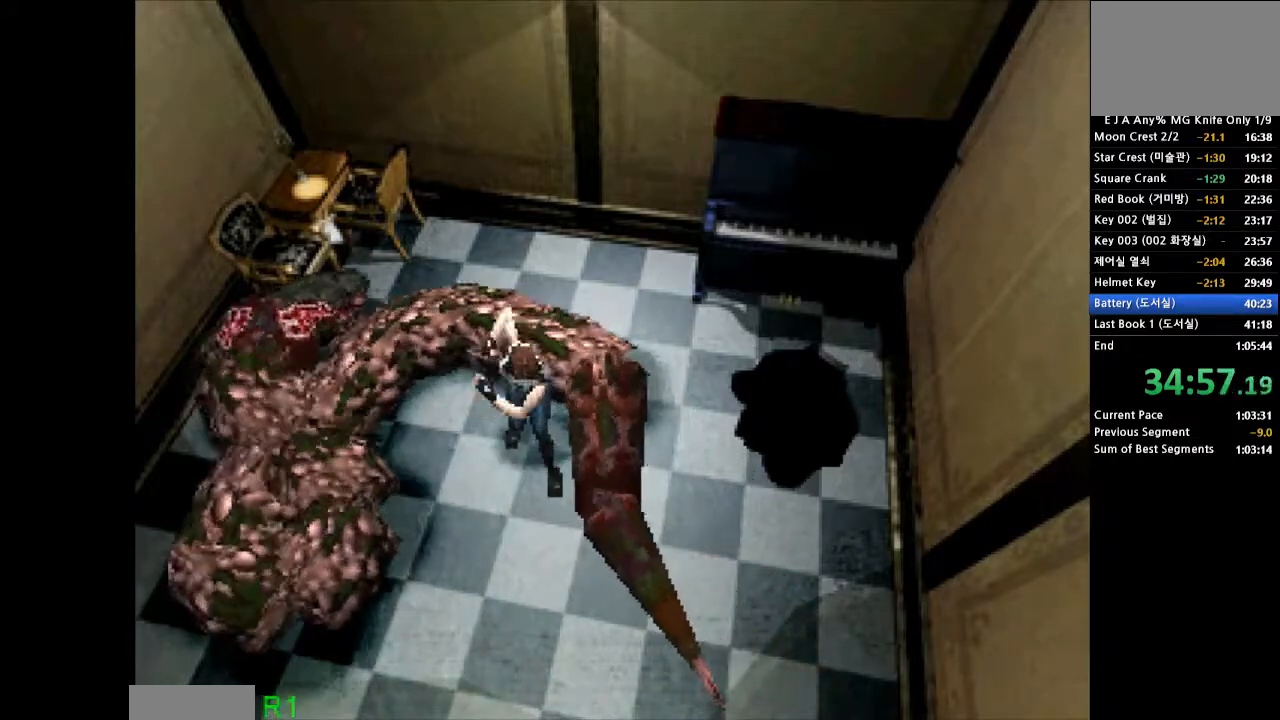
{"dt_ms": 500, "buttons": [], "events": [[50, "SQUARE", "up"], [150, "SQUARE", "down"], [233, "SQUARE", "up"], [250, "DPAD_DOWN", "up"], [300, "R1", "up"]]}
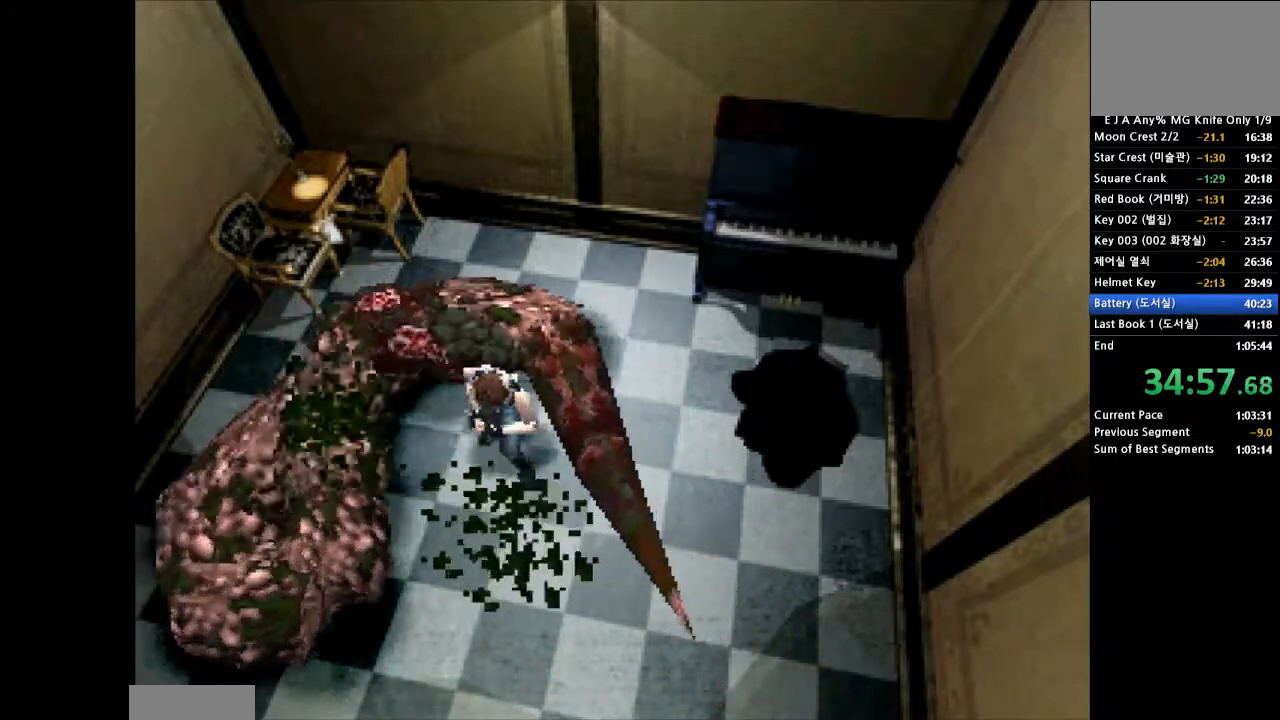
{"dt_ms": 500, "buttons": [], "events": [[167, "START", "down"], [367, "START", "up"]]}
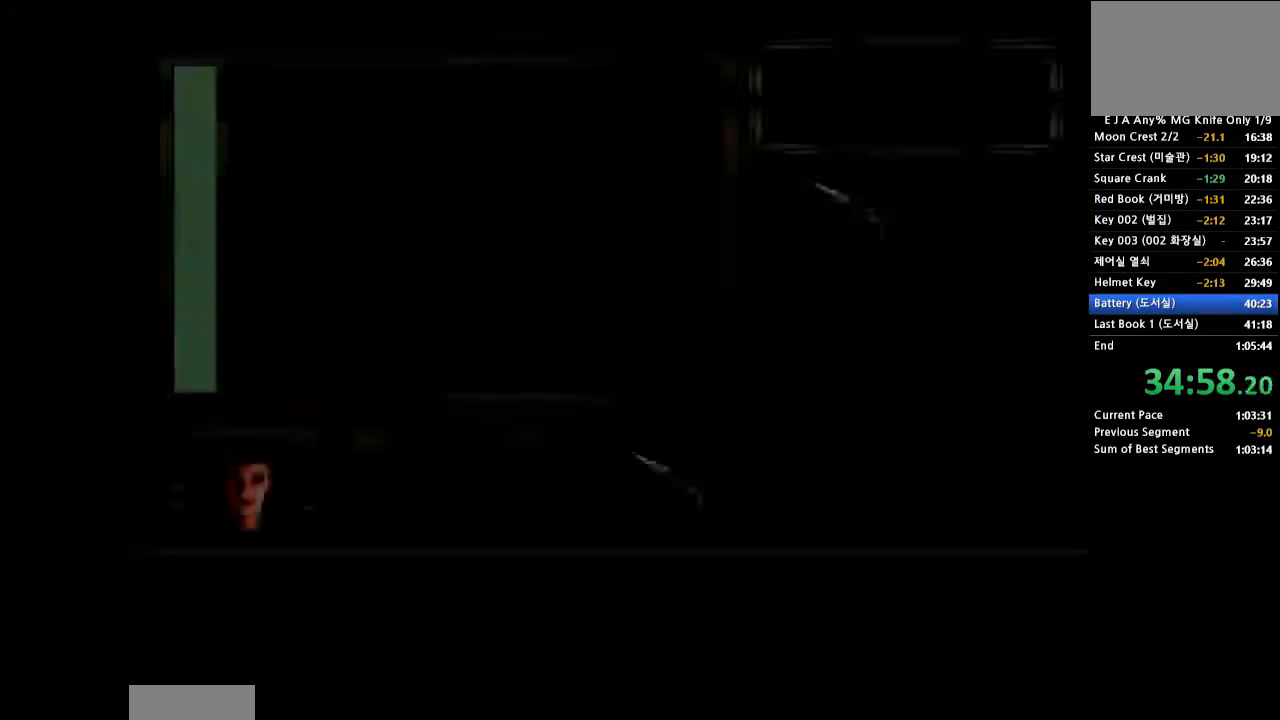
{"dt_ms": 500, "buttons": [], "events": []}
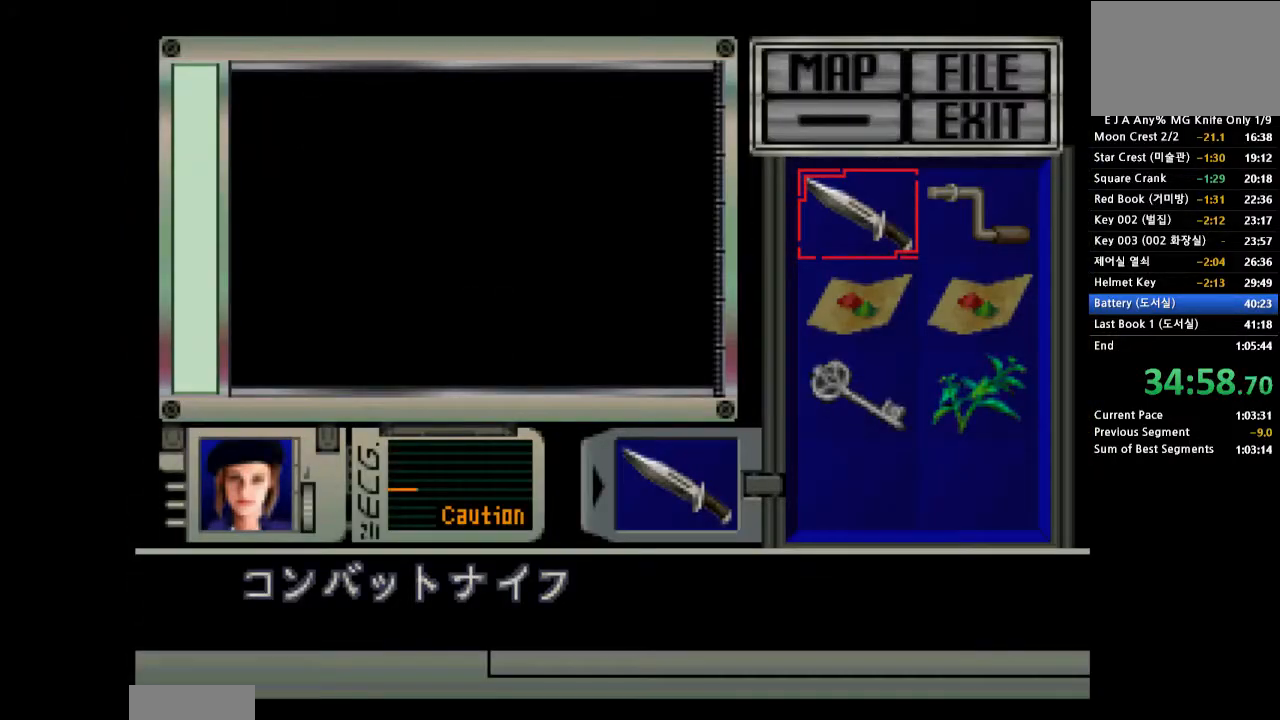
{"dt_ms": 500, "buttons": [], "events": [[217, "DPAD_DOWN", "down"], [300, "DPAD_DOWN", "up"]]}
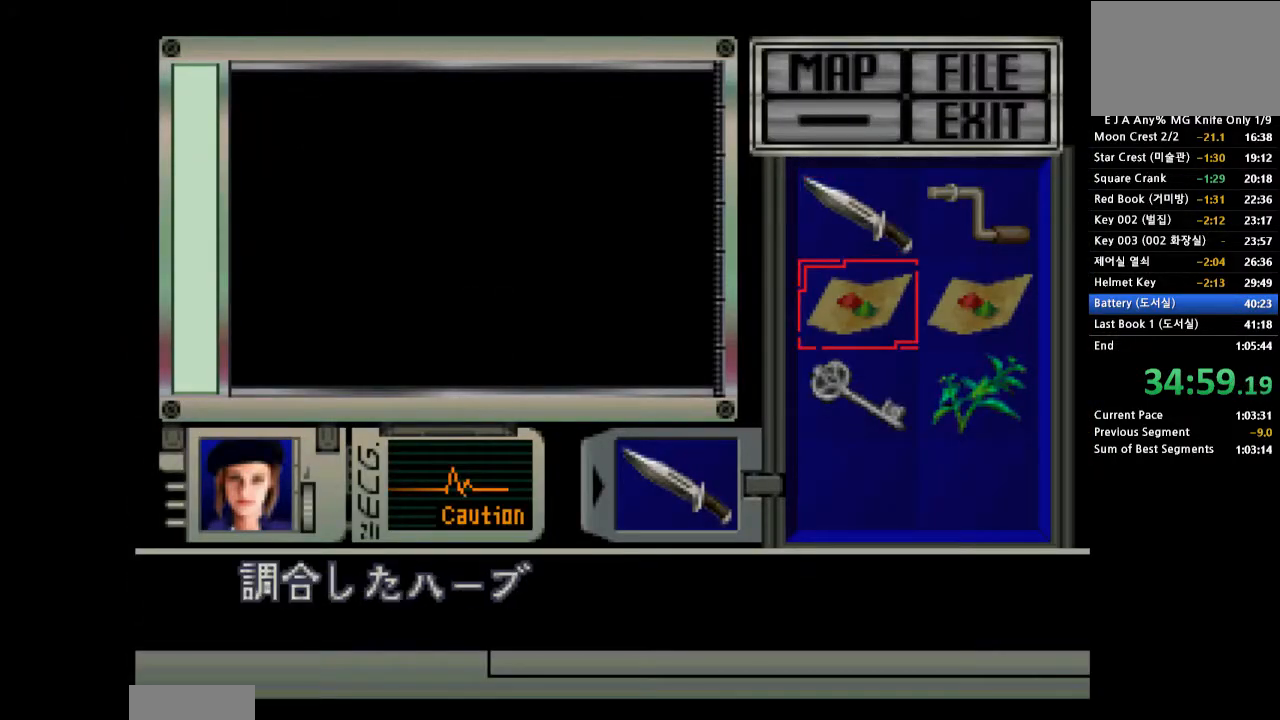
{"dt_ms": 500, "buttons": [], "events": [[67, "DPAD_RIGHT", "down"], [167, "DPAD_RIGHT", "up"], [283, "DPAD_DOWN", "down"], [367, "SQUARE", "down"], [383, "DPAD_DOWN", "up"], [467, "SQUARE", "up"]]}
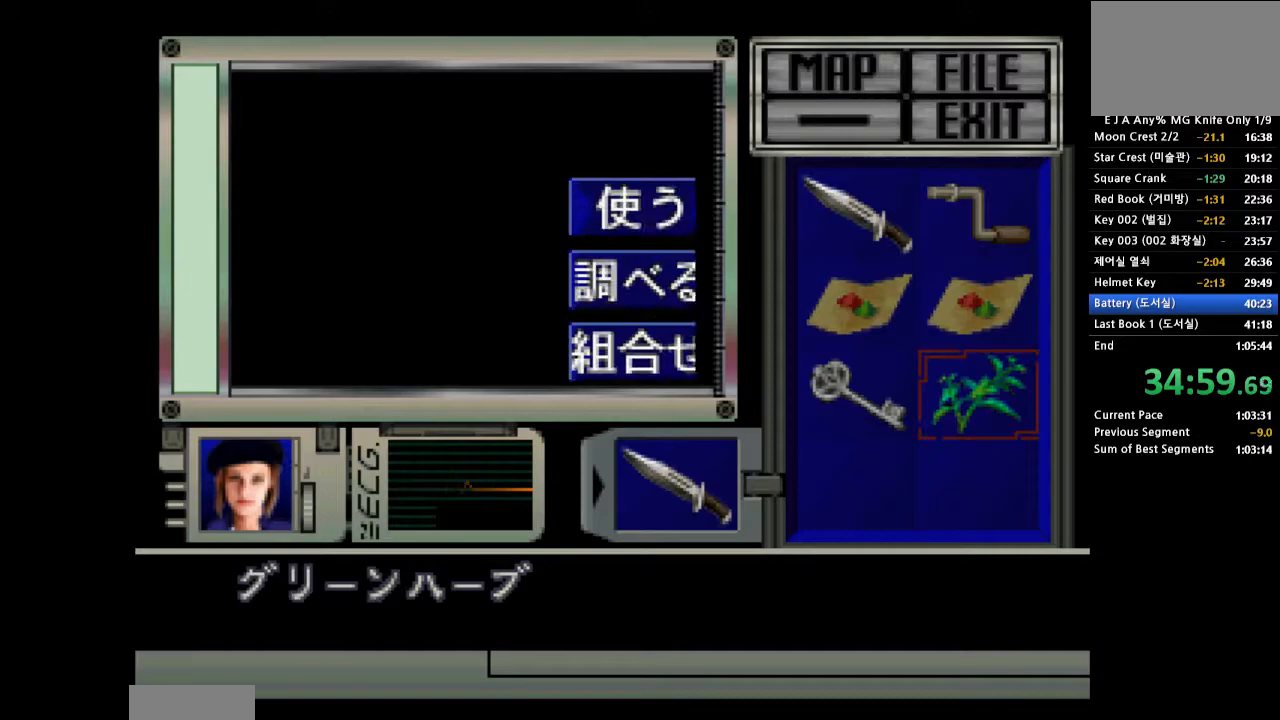
{"dt_ms": 500, "buttons": ["CROSS"], "events": [[17, "SQUARE", "down"], [100, "SQUARE", "up"], [400, "CROSS", "down"]]}
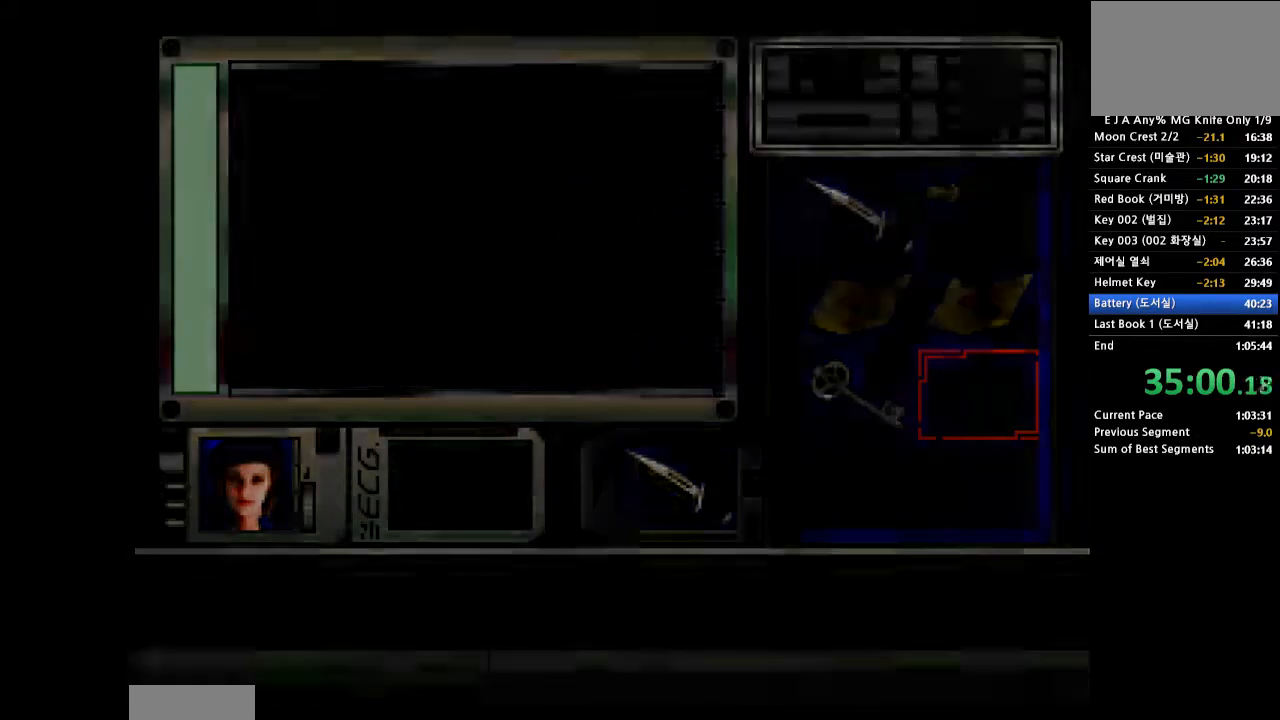
{"dt_ms": 500, "buttons": [], "events": [[150, "CROSS", "up"], [383, "DPAD_RIGHT", "down"], [417, "DPAD_RIGHT", "up"]]}
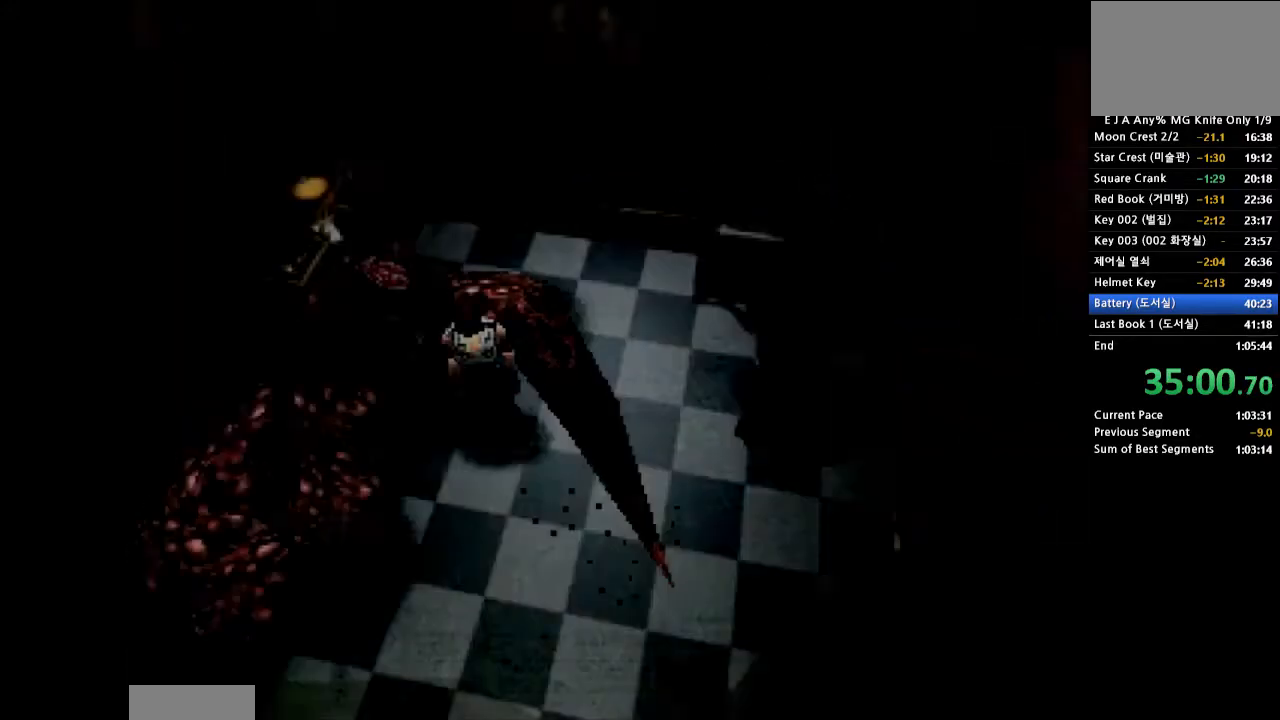
{"dt_ms": 500, "buttons": ["R1"], "events": [[17, "DPAD_UP", "down"], [67, "CROSS", "down"], [383, "CROSS", "up"], [433, "DPAD_UP", "up"], [450, "R1", "down"]]}
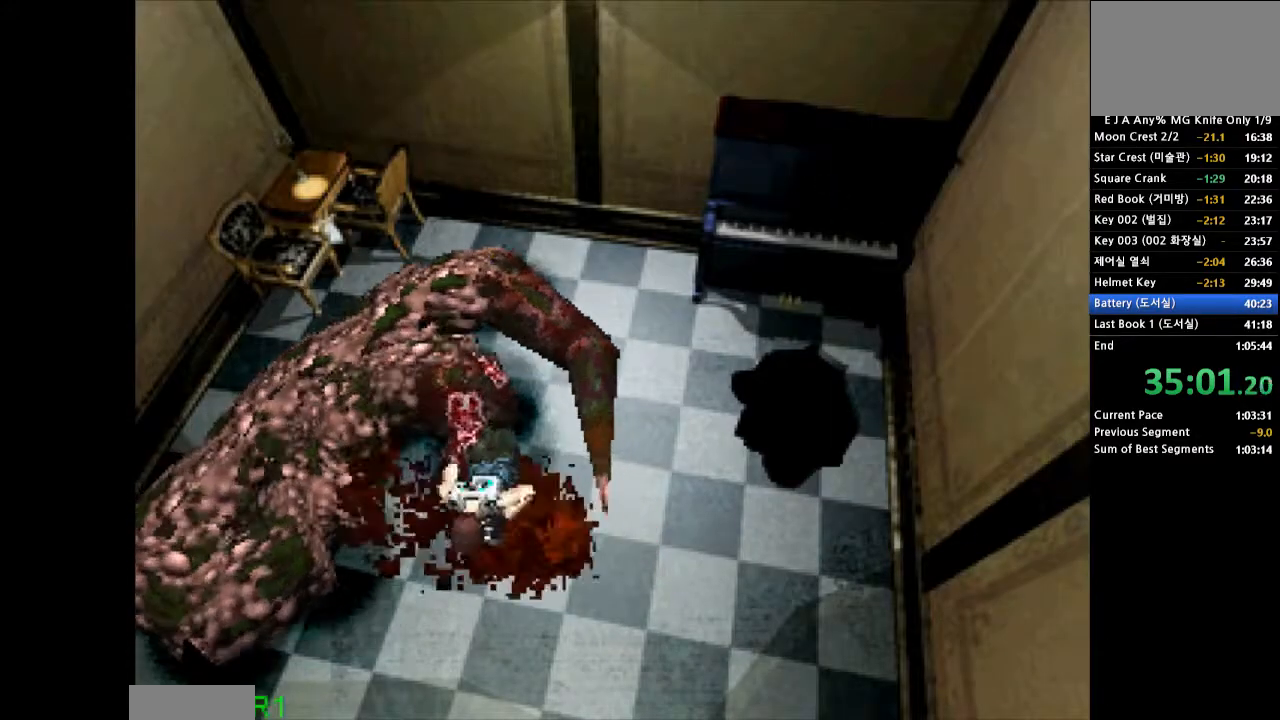
{"dt_ms": 1000, "buttons": ["SQUARE", "R1", "DPAD_DOWN"]}
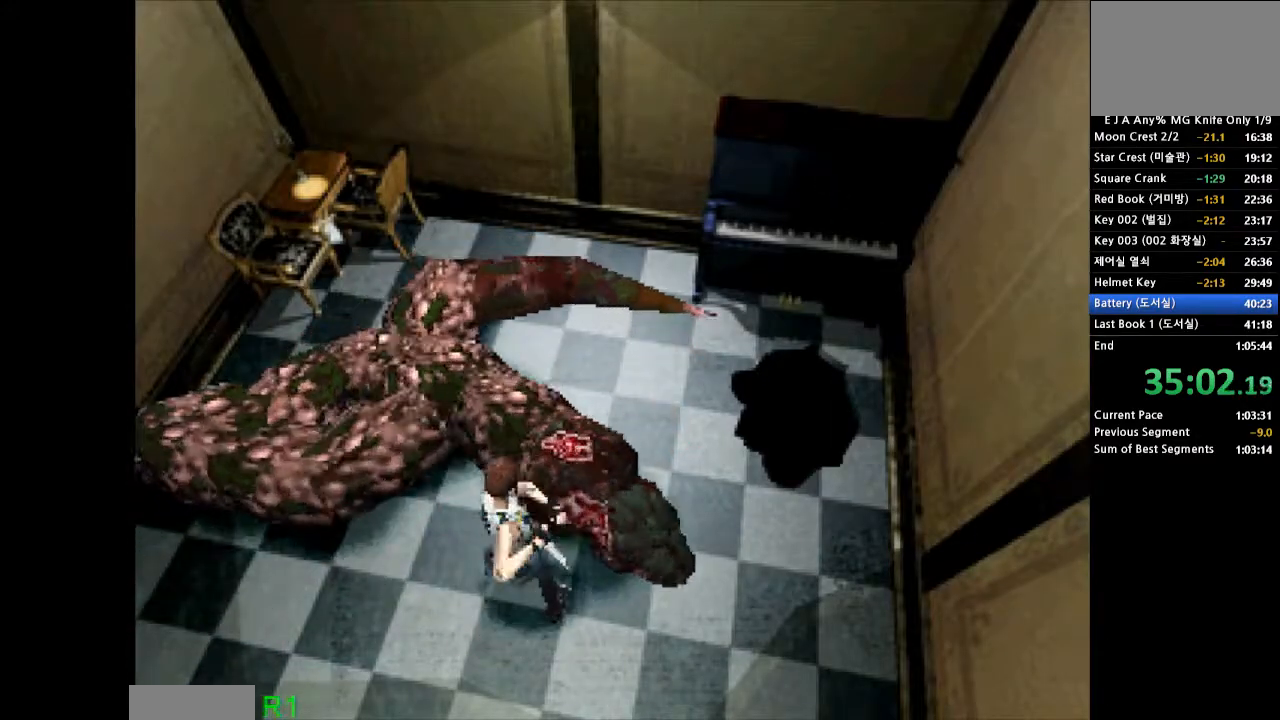
{"dt_ms": 1000, "buttons": ["SQUARE", "R1"]}
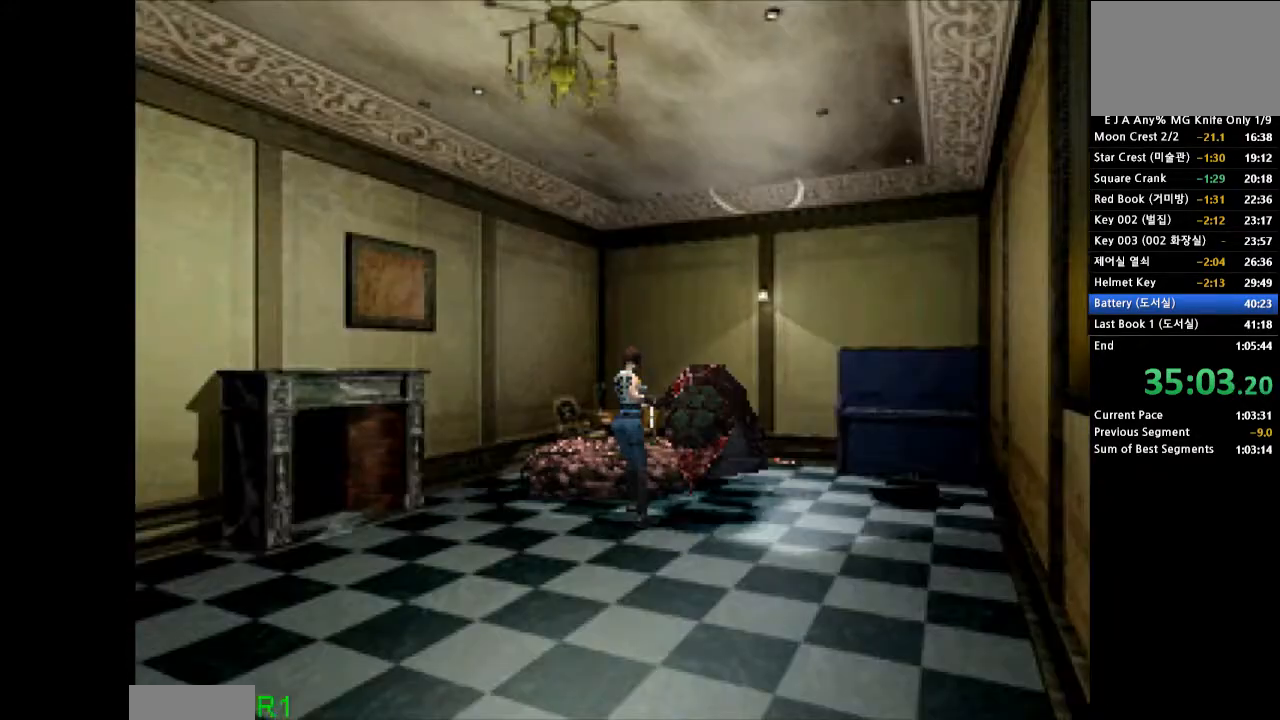
{"dt_ms": 1000, "buttons": ["SQUARE", "R1"]}
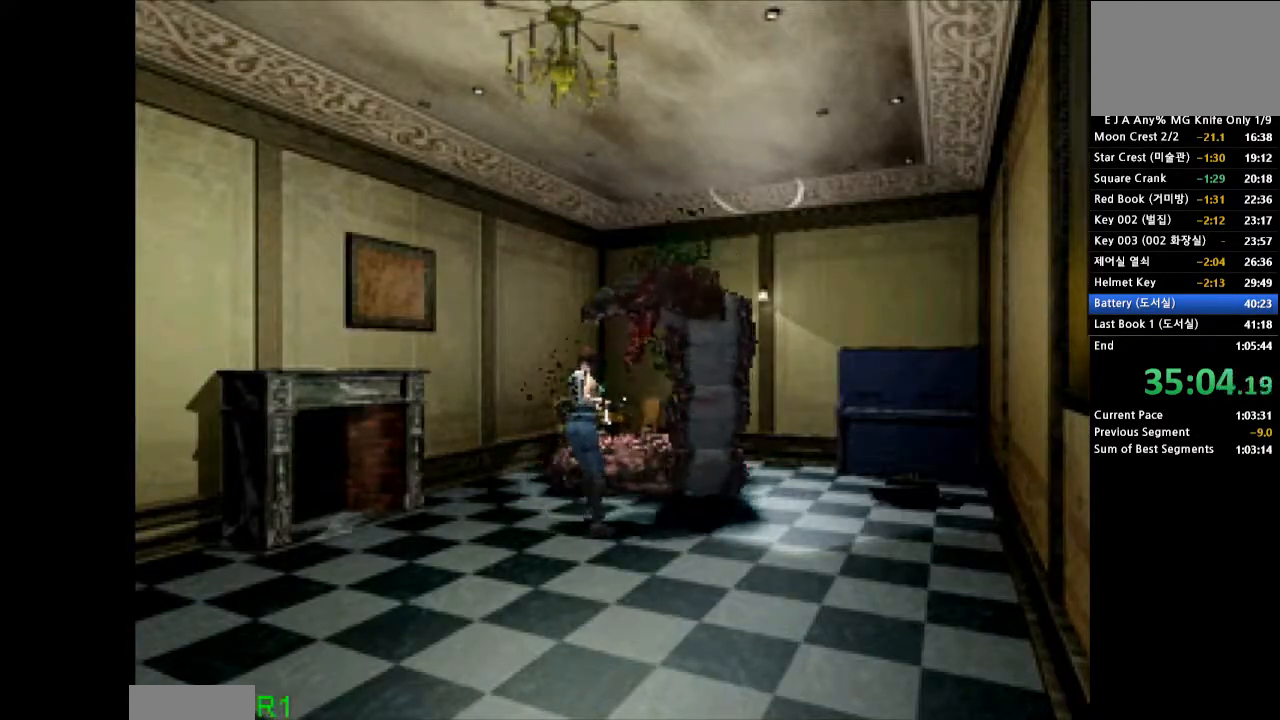
{"dt_ms": 500, "buttons": ["SQUARE", "R1"], "events": [[83, "SQUARE", "up"], [150, "SQUARE", "down"], [217, "SQUARE", "up"], [300, "SQUARE", "down"], [350, "SQUARE", "up"], [450, "SQUARE", "down"]]}
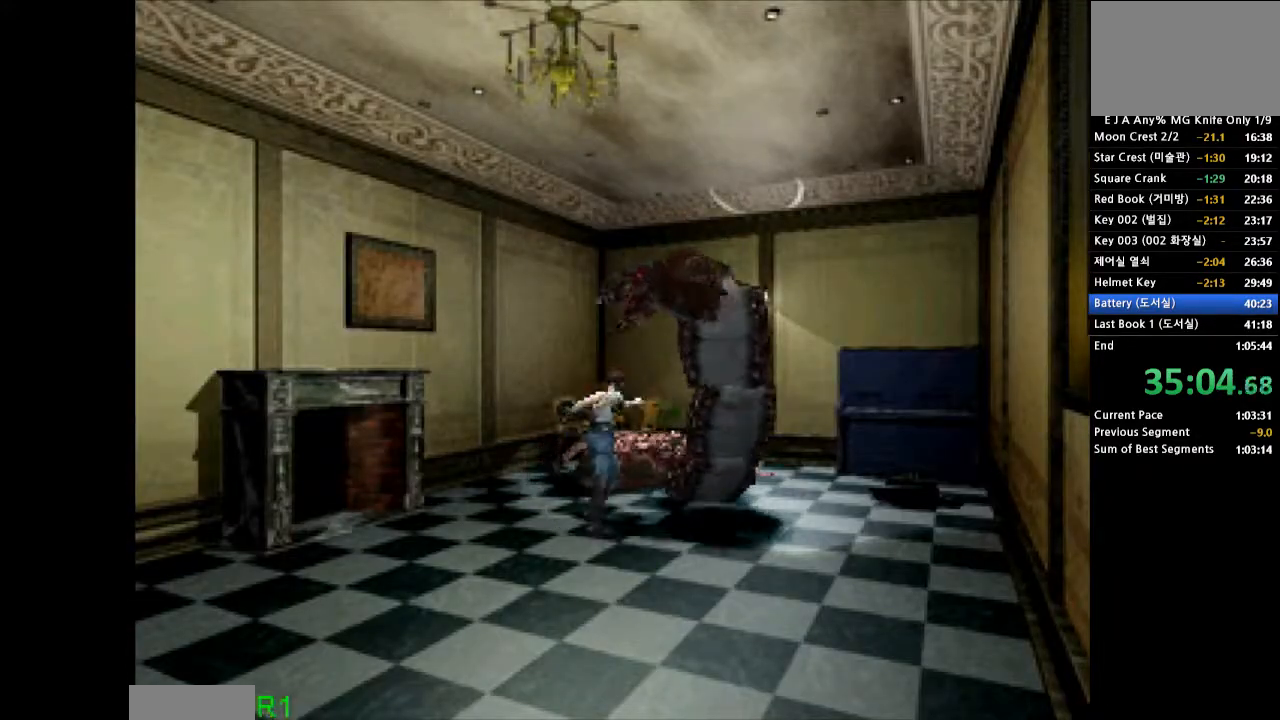
{"dt_ms": 500, "buttons": ["R1", "R2"], "events": [[17, "SQUARE", "up"], [83, "SQUARE", "down"], [200, "SQUARE", "up"], [250, "SQUARE", "down"], [350, "SQUARE", "up"], [417, "SQUARE", "down"], [500, "R2", "down"], [500, "SQUARE", "up"]]}
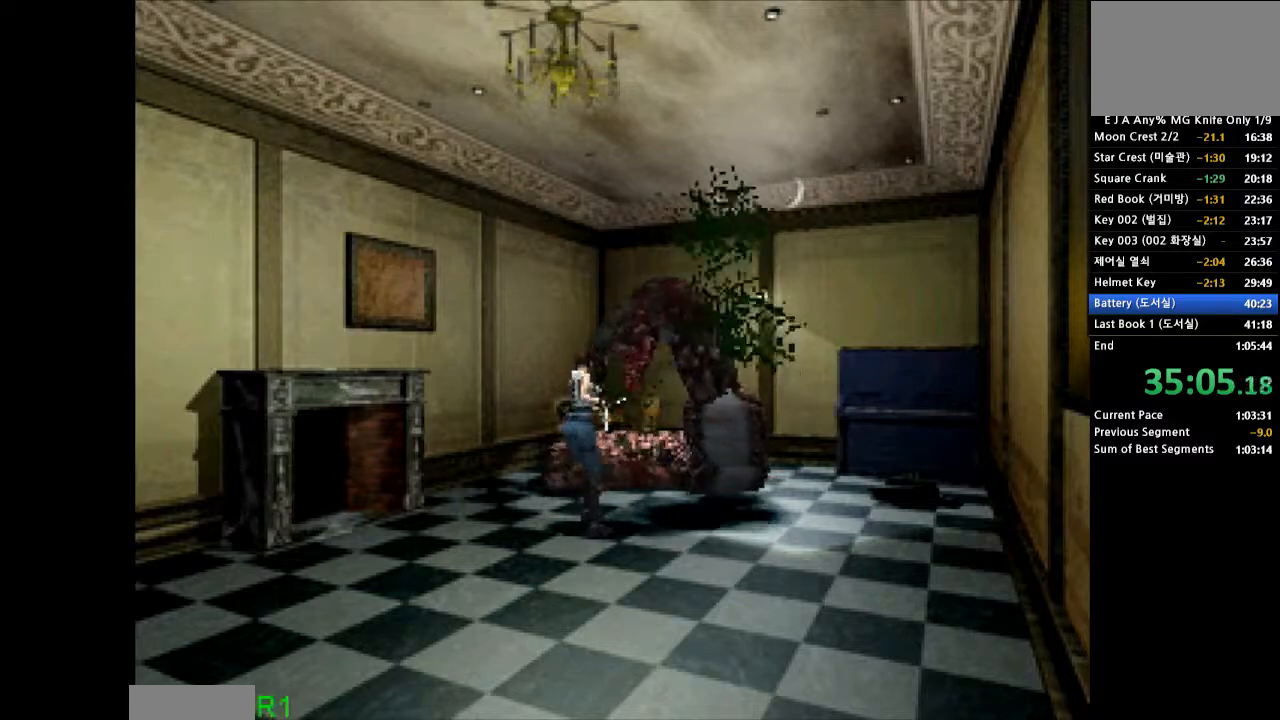
{"dt_ms": 500, "buttons": ["SQUARE", "R1"], "events": [[50, "SQUARE", "down"], [133, "SQUARE", "up"], [200, "SQUARE", "down"], [283, "SQUARE", "up"], [350, "SQUARE", "down"], [400, "R2", "up"], [433, "SQUARE", "up"], [500, "SQUARE", "down"]]}
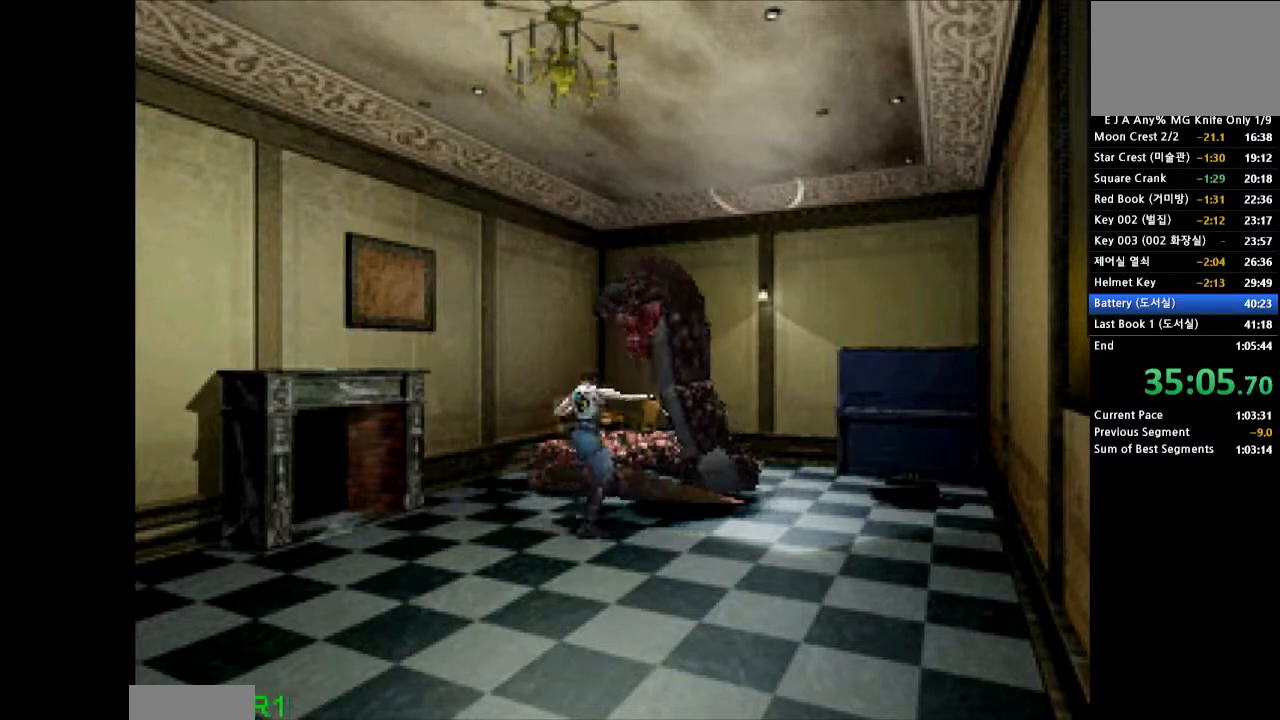
{"dt_ms": 500, "buttons": ["SQUARE", "R1"], "events": [[100, "SQUARE", "up"], [150, "SQUARE", "down"], [250, "SQUARE", "up"], [317, "SQUARE", "down"], [400, "SQUARE", "up"], [433, "R2", "down"], [467, "SQUARE", "down"], [483, "R2", "up"]]}